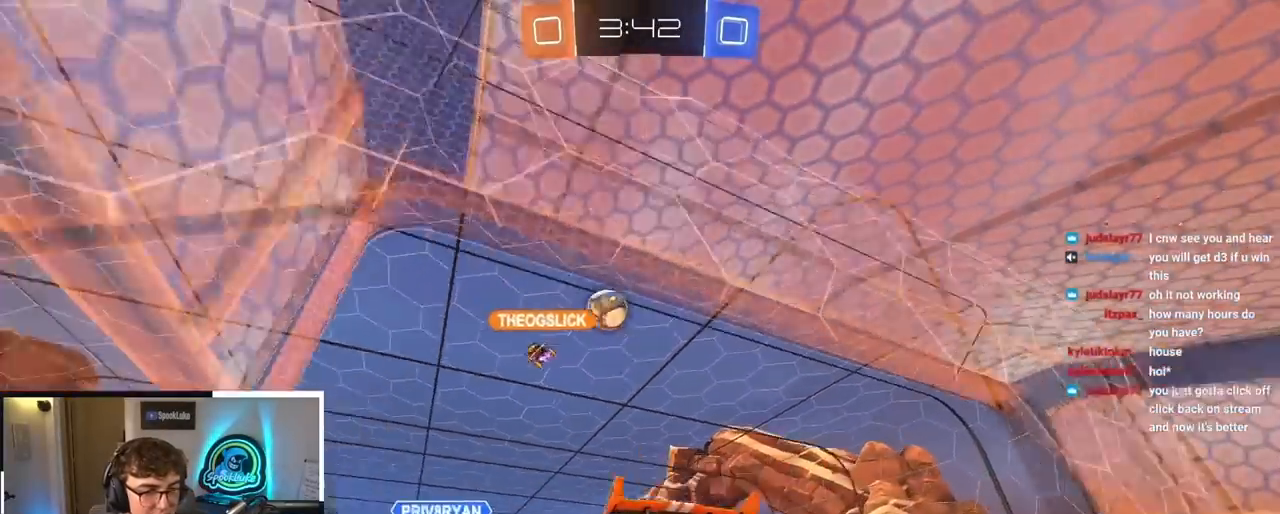
Gameplay with a controller (PlayStation layout); each line is a JSON object with the inputs held at the frame after it. "events" lists button and stick changes between this image and that frame as [ms after this image, input, new state], when the widget could be followed in between.
{"buttons": [], "left_stick": "up", "right_stick": "center", "events": [[217, "left_stick", "up"]]}
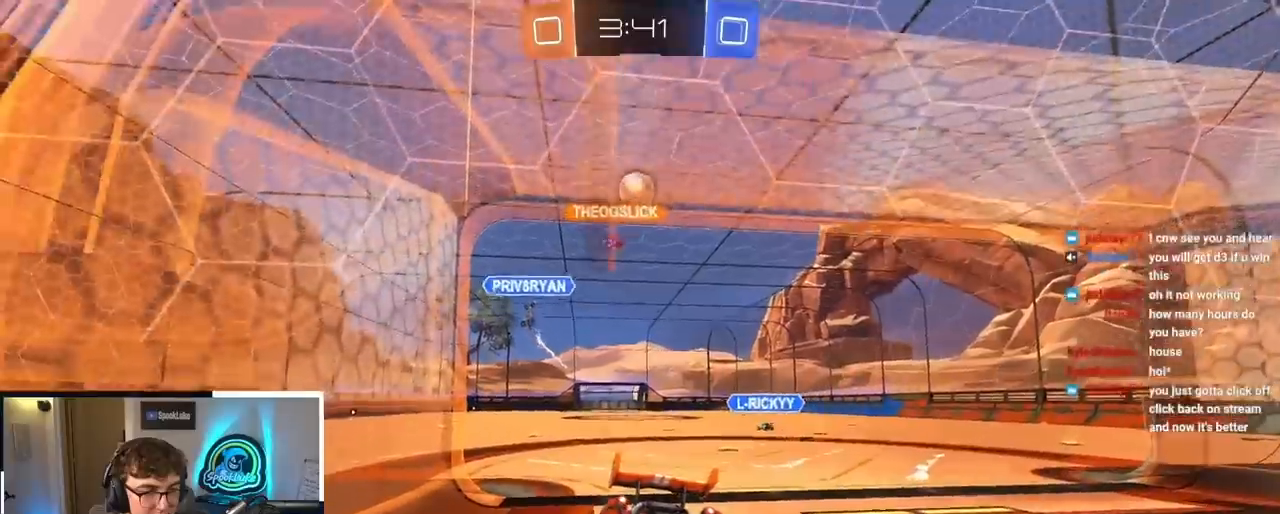
{"buttons": ["L2"], "left_stick": "up", "right_stick": "center", "events": [[400, "L2", "down"]]}
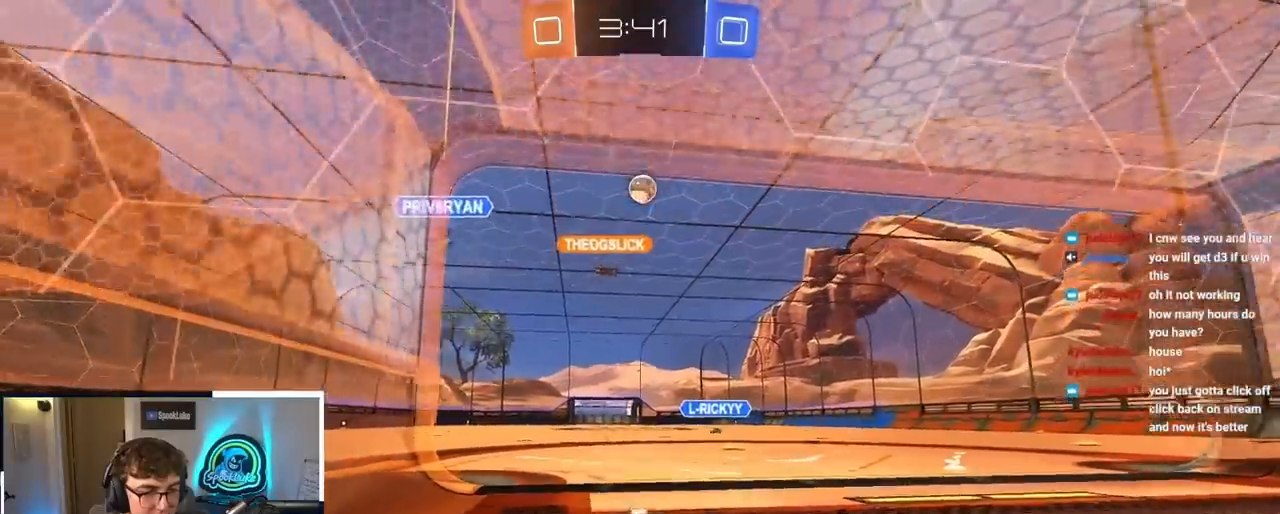
{"buttons": ["CROSS"], "left_stick": "up", "right_stick": "center", "events": [[317, "CROSS", "down"], [417, "CROSS", "up"], [467, "CROSS", "down"], [467, "L2", "up"]]}
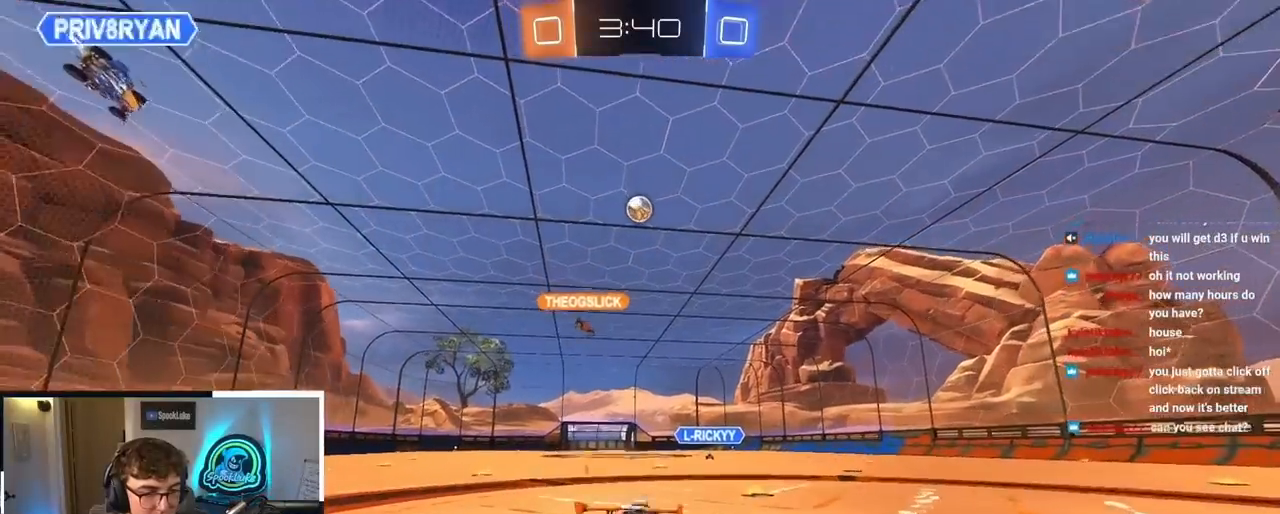
{"buttons": [], "left_stick": "center", "right_stick": "center", "events": [[117, "CROSS", "up"], [283, "TRIANGLE", "down"], [283, "left_stick", "center"], [417, "TRIANGLE", "up"]]}
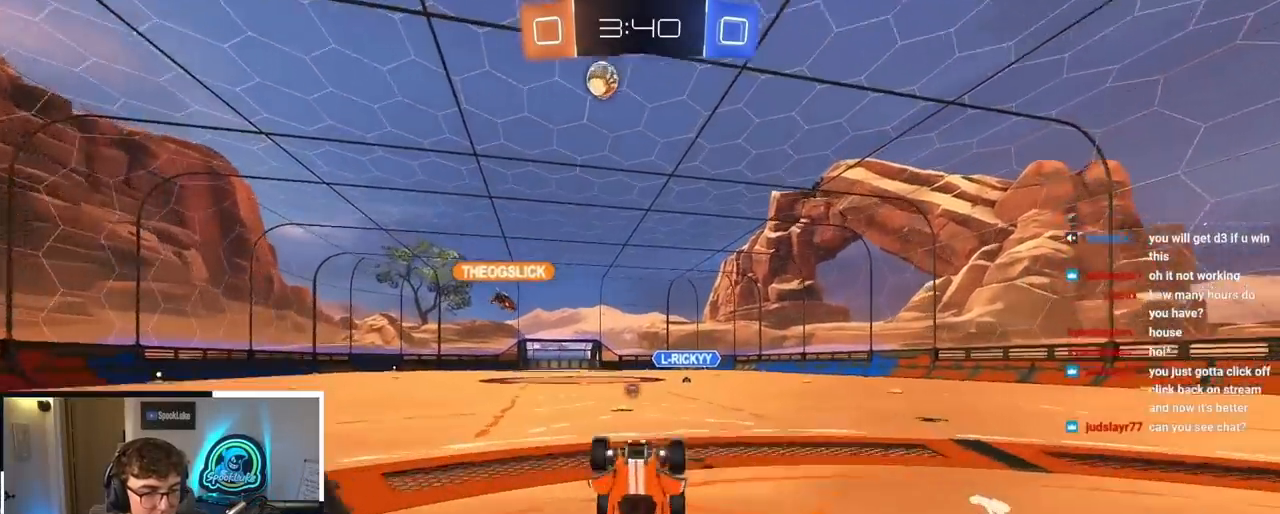
{"buttons": [], "left_stick": "center", "right_stick": "center", "events": []}
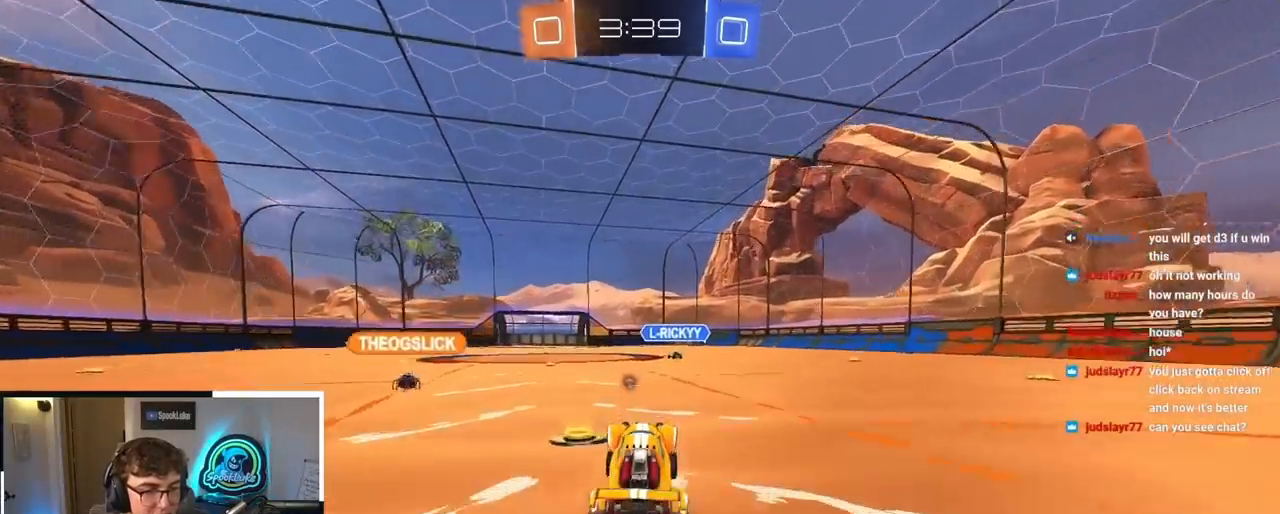
{"buttons": [], "left_stick": "up", "right_stick": "center", "events": [[33, "left_stick", "up"], [50, "L2", "down"], [333, "L2", "up"]]}
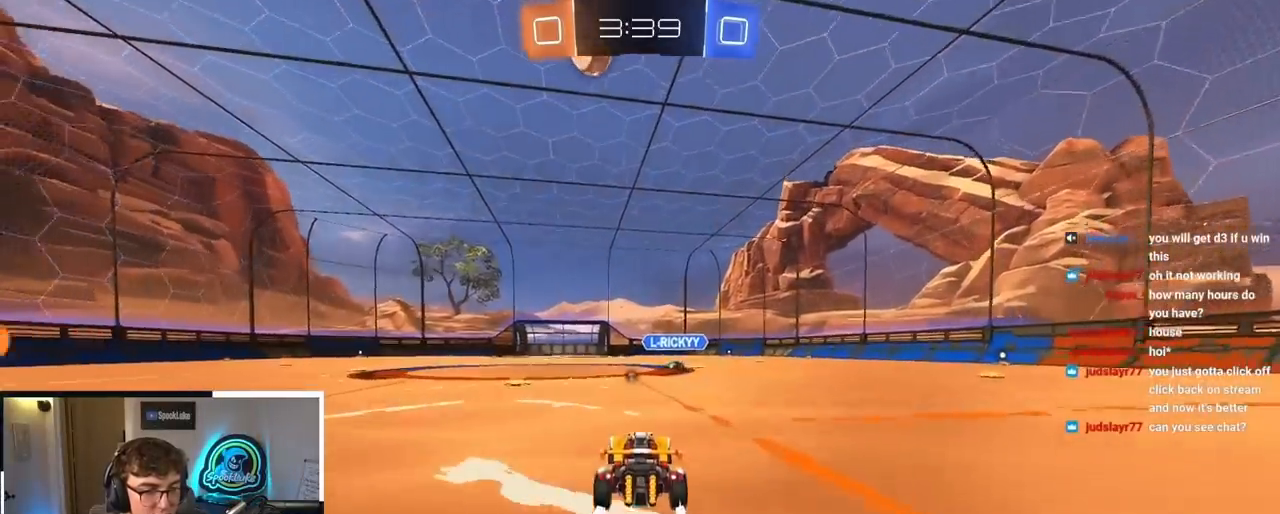
{"buttons": [], "left_stick": "down", "right_stick": "center", "events": [[400, "left_stick", "center"], [467, "left_stick", "down"]]}
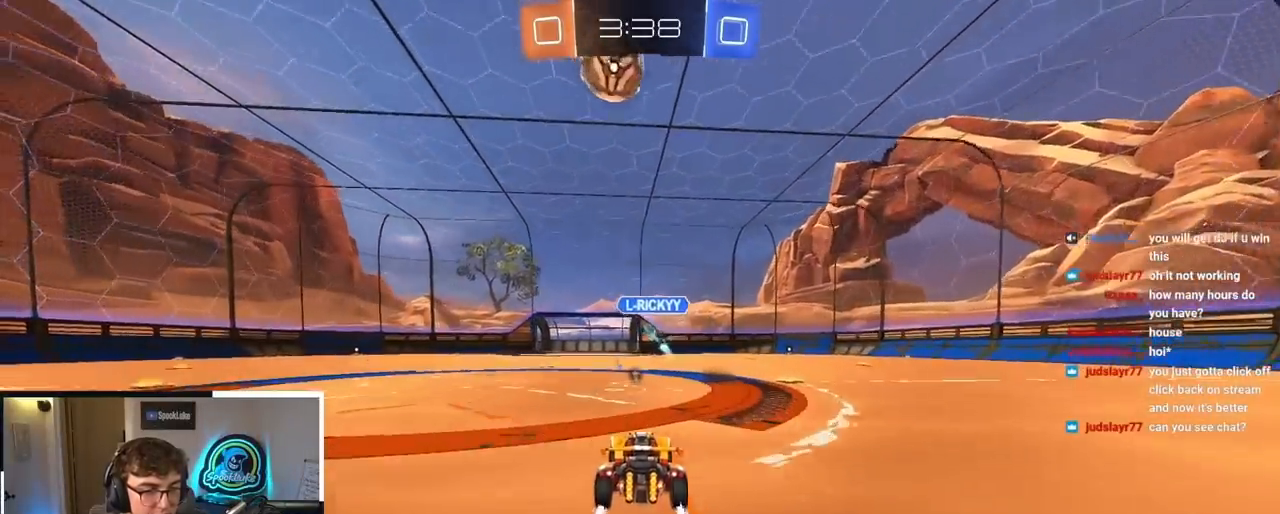
{"buttons": [], "left_stick": "center", "right_stick": "center", "events": [[350, "left_stick", "center"]]}
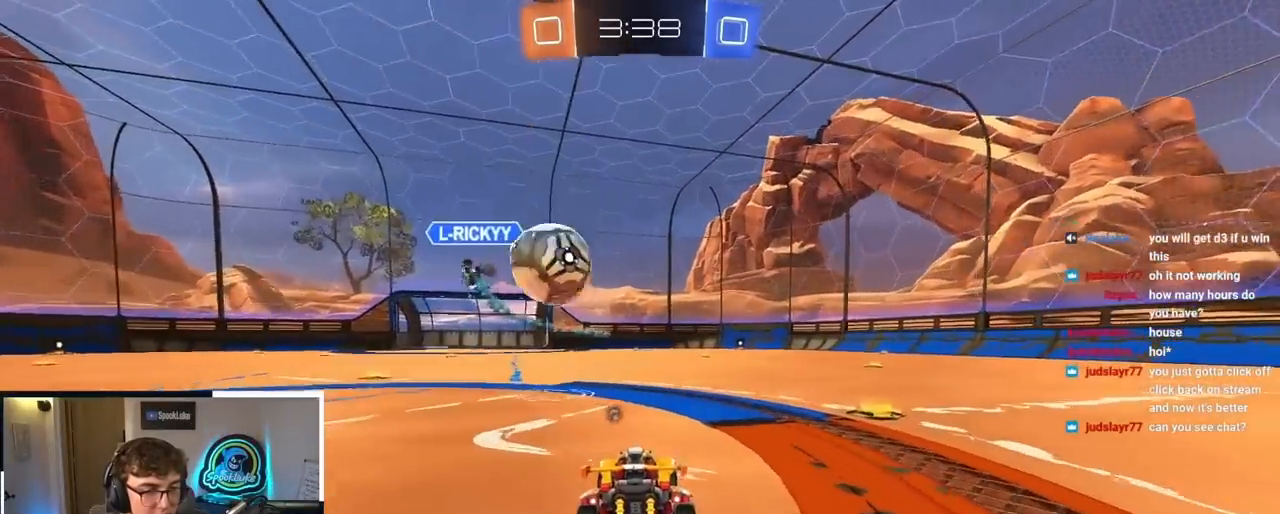
{"buttons": [], "left_stick": "up", "right_stick": "center", "events": [[200, "TRIANGLE", "down"], [200, "left_stick", "up"], [317, "TRIANGLE", "up"]]}
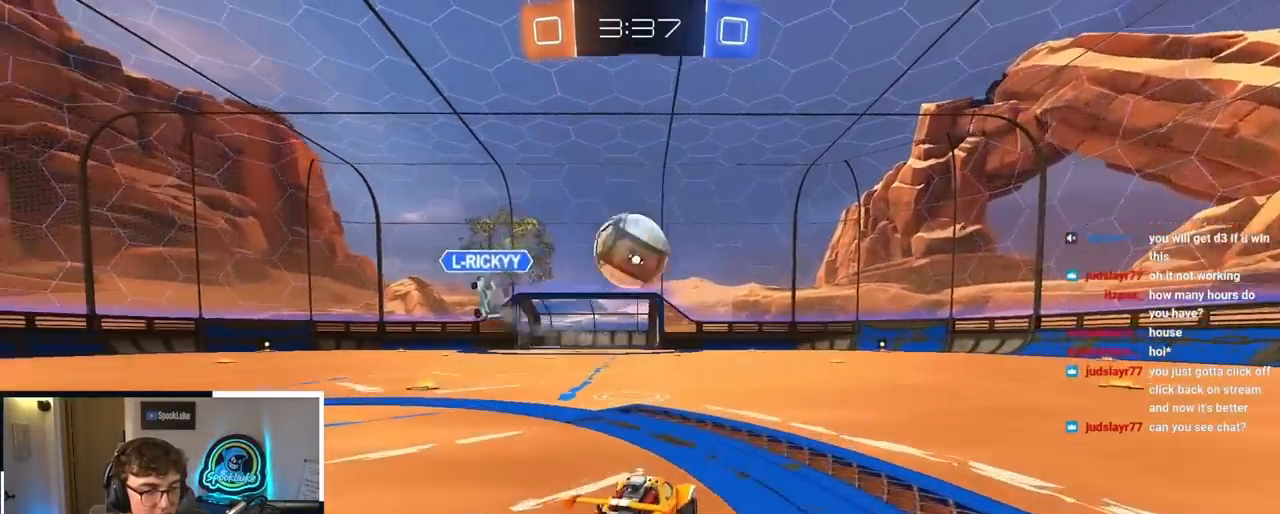
{"buttons": ["CROSS"], "left_stick": "down", "right_stick": "center", "events": [[267, "left_stick", "center"], [283, "CROSS", "down"], [317, "left_stick", "left"], [383, "left_stick", "down"]]}
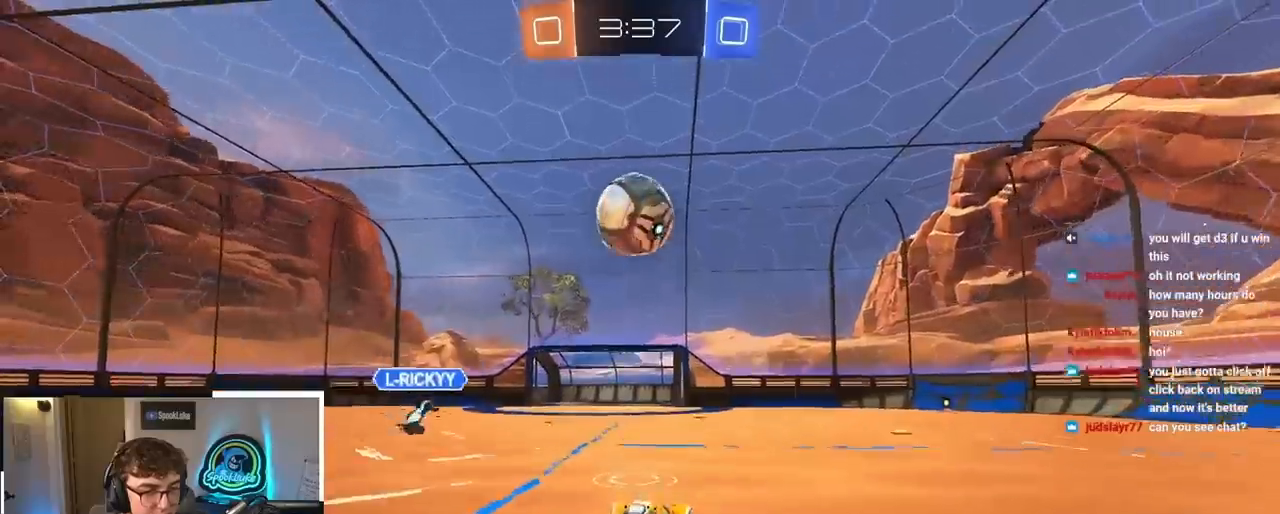
{"buttons": ["L2"], "left_stick": "center", "right_stick": "center", "events": [[33, "CROSS", "up"], [33, "left_stick", "down-left"], [150, "left_stick", "center"], [200, "L2", "down"], [233, "left_stick", "up-right"], [433, "left_stick", "center"]]}
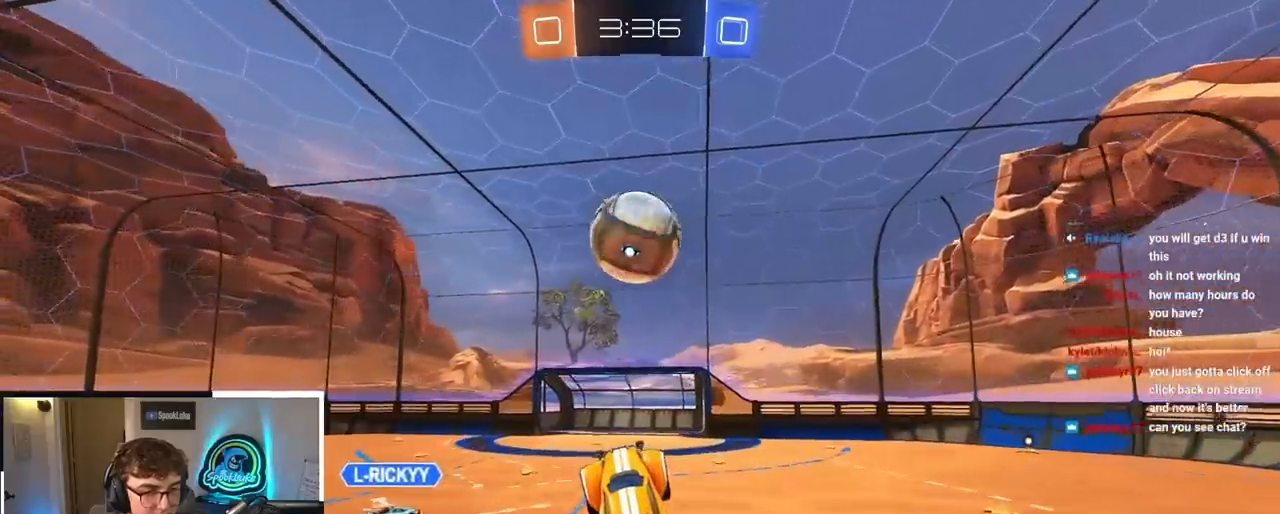
{"buttons": [], "left_stick": "up", "right_stick": "center", "events": [[300, "L2", "up"], [450, "left_stick", "up"]]}
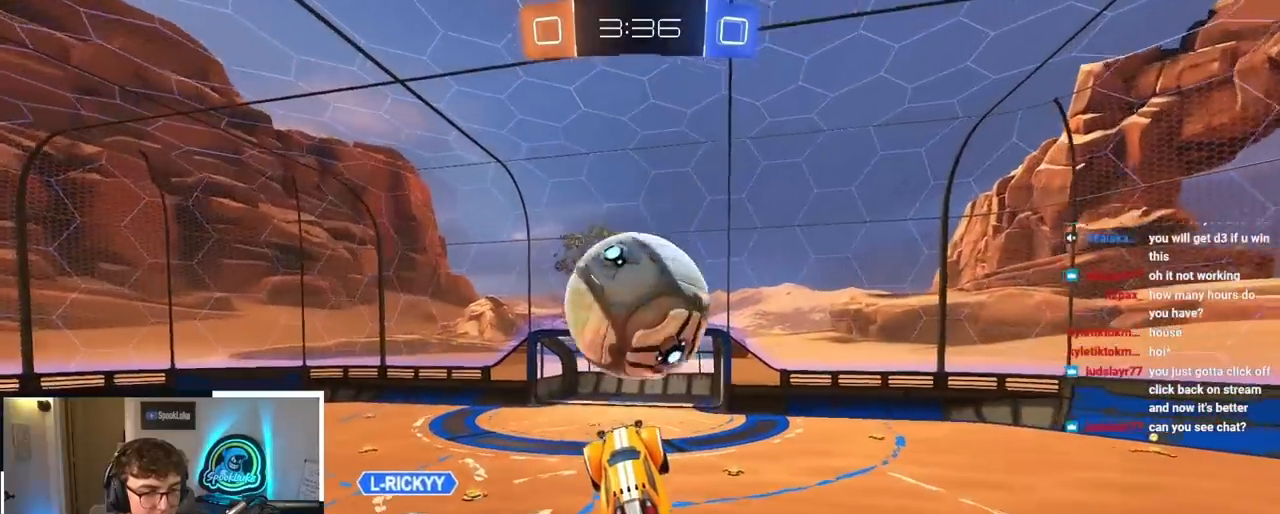
{"buttons": [], "left_stick": "center", "right_stick": "center", "events": [[67, "CROSS", "down"], [167, "CROSS", "up"], [250, "left_stick", "center"]]}
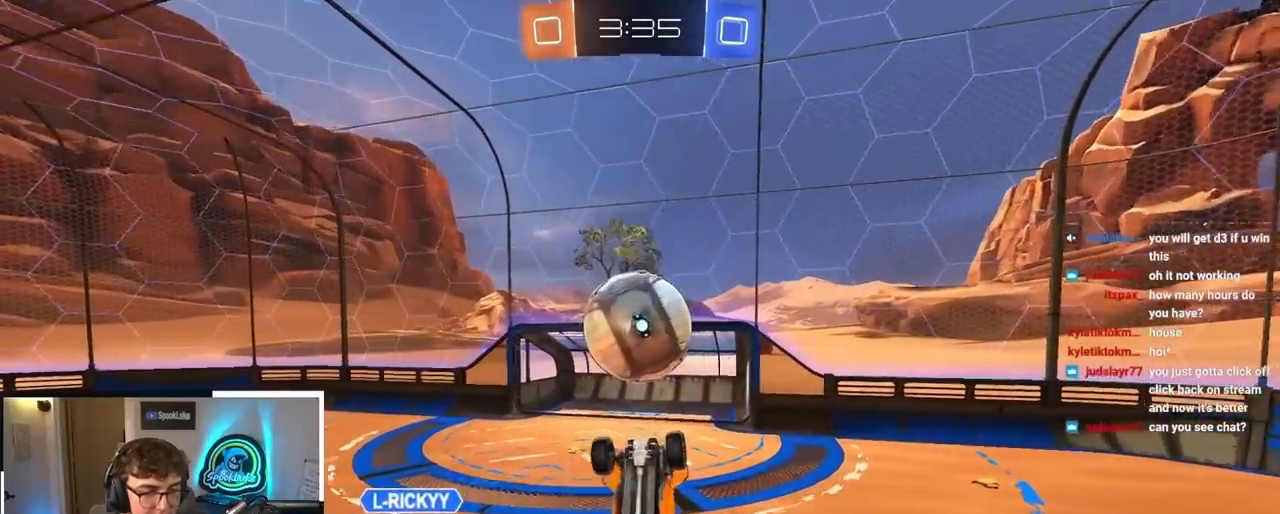
{"buttons": [], "left_stick": "center", "right_stick": "center", "events": []}
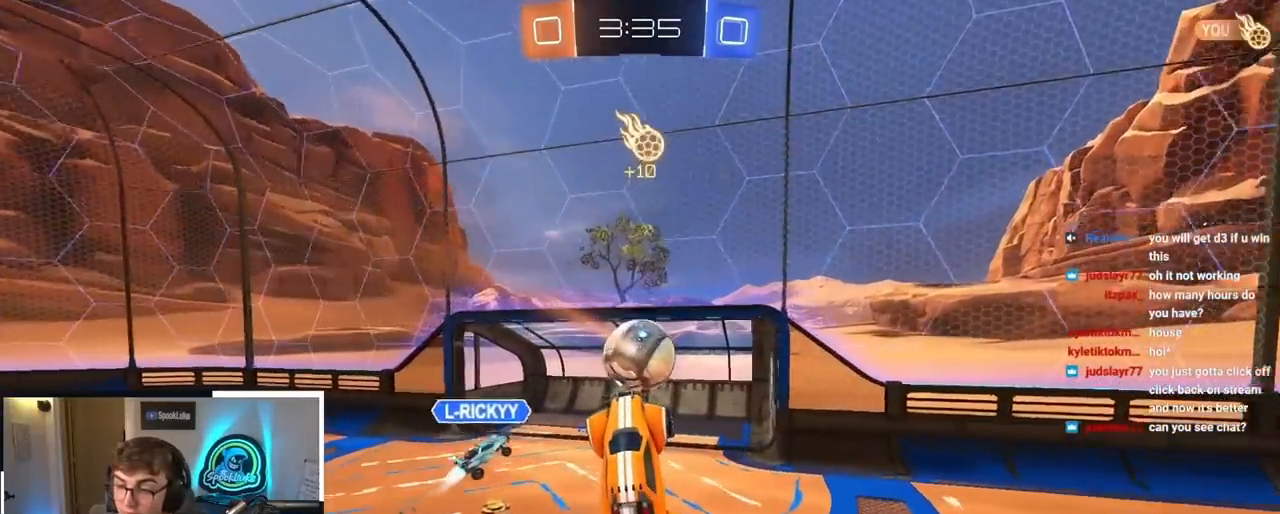
{"buttons": [], "left_stick": "center", "right_stick": "center", "events": []}
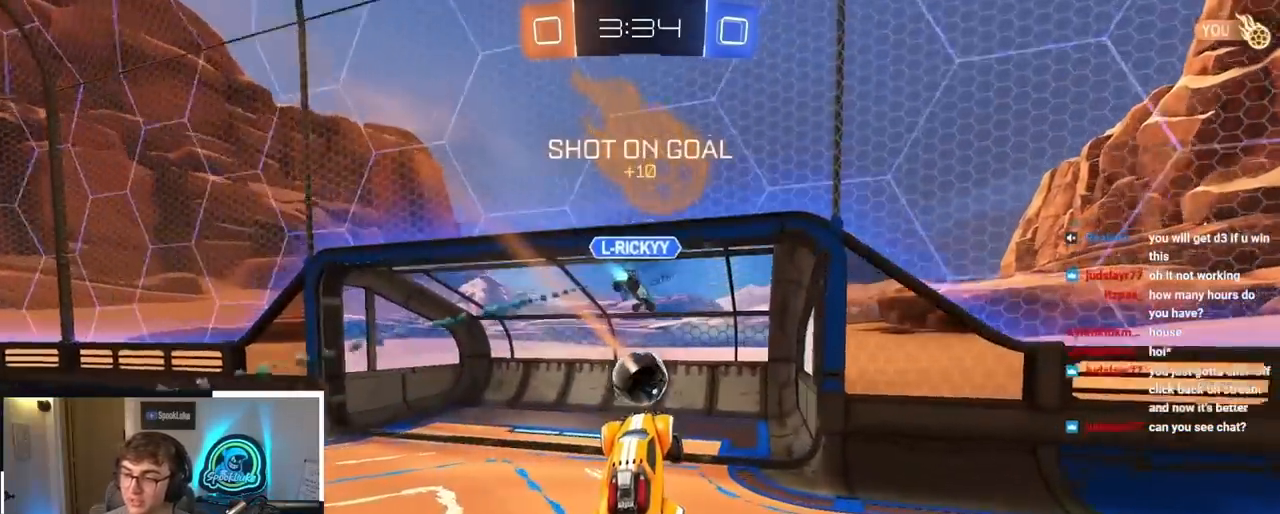
{"buttons": [], "left_stick": "center", "right_stick": "center", "events": []}
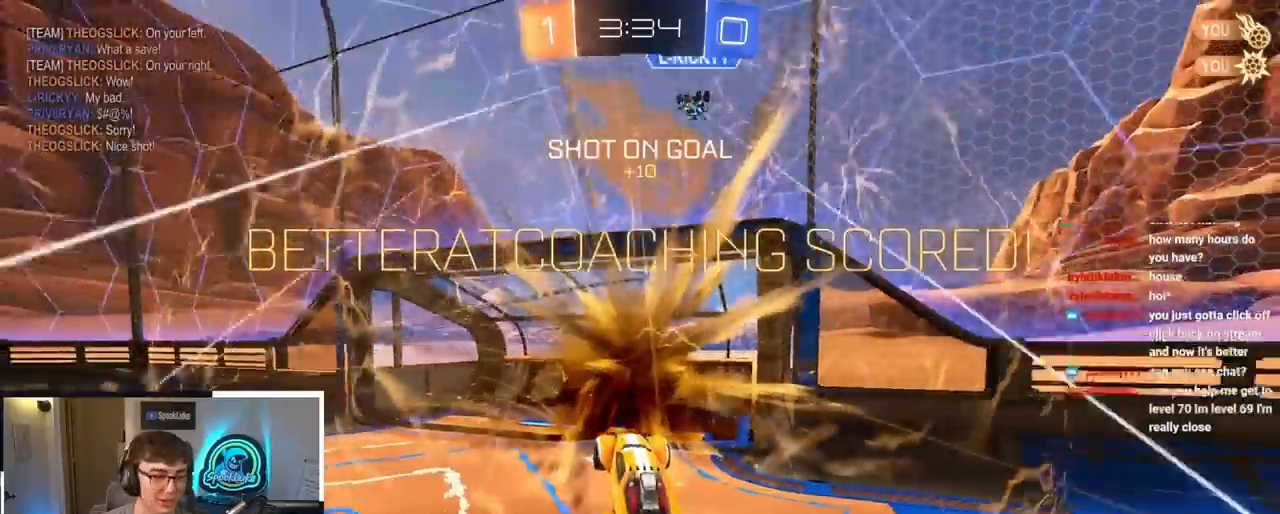
{"buttons": [], "left_stick": "down-left", "right_stick": "center", "events": [[267, "left_stick", "down-left"]]}
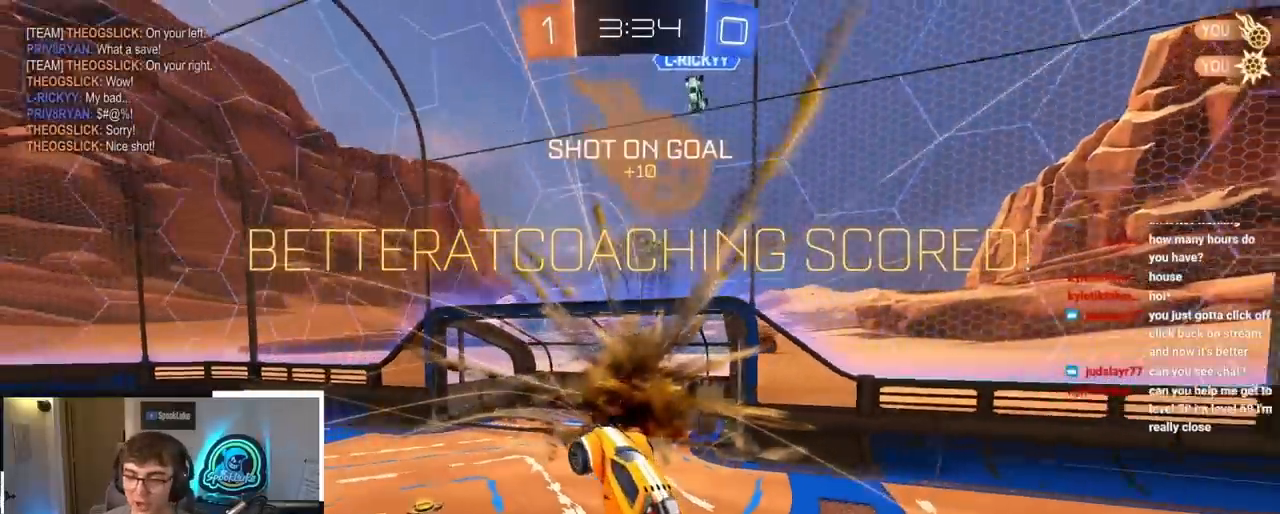
{"buttons": [], "left_stick": "center", "right_stick": "center", "events": [[233, "left_stick", "down"], [433, "left_stick", "center"]]}
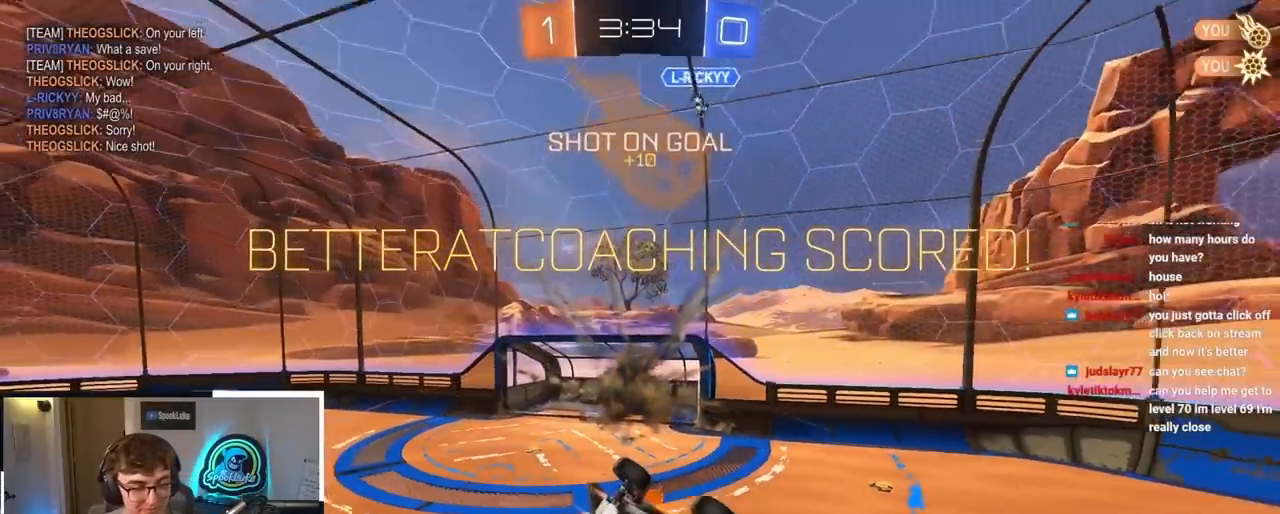
{"buttons": ["SQUARE", "L2"], "left_stick": "down-left", "right_stick": "center", "events": [[17, "L2", "down"], [50, "CROSS", "down"], [217, "CROSS", "up"], [367, "SQUARE", "down"], [483, "left_stick", "down-left"]]}
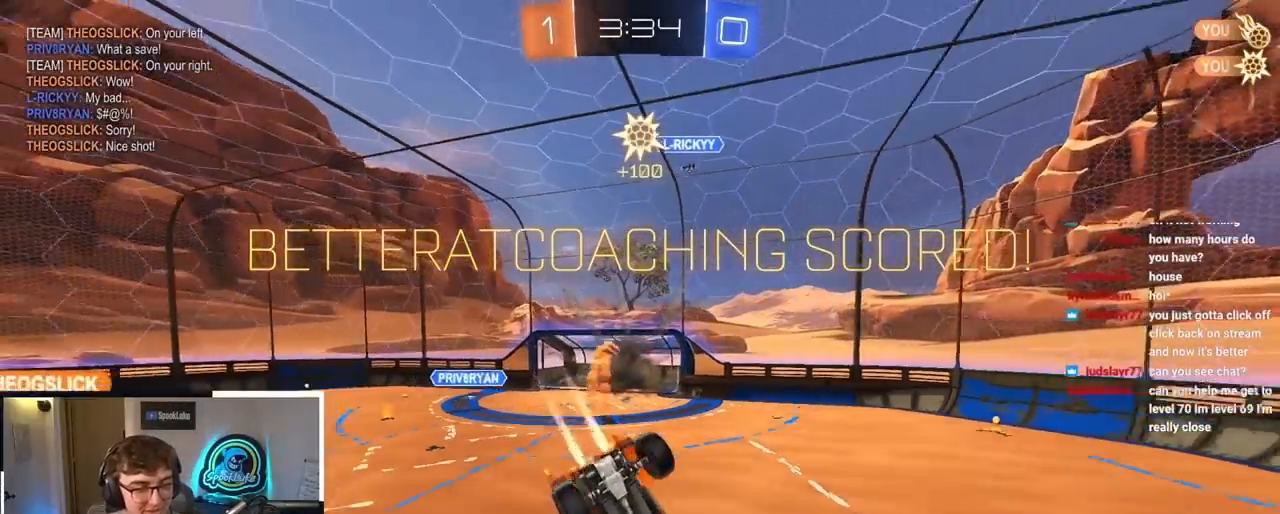
{"buttons": ["L2"], "left_stick": "up-left", "right_stick": "center", "events": [[483, "SQUARE", "up"], [500, "left_stick", "up-left"]]}
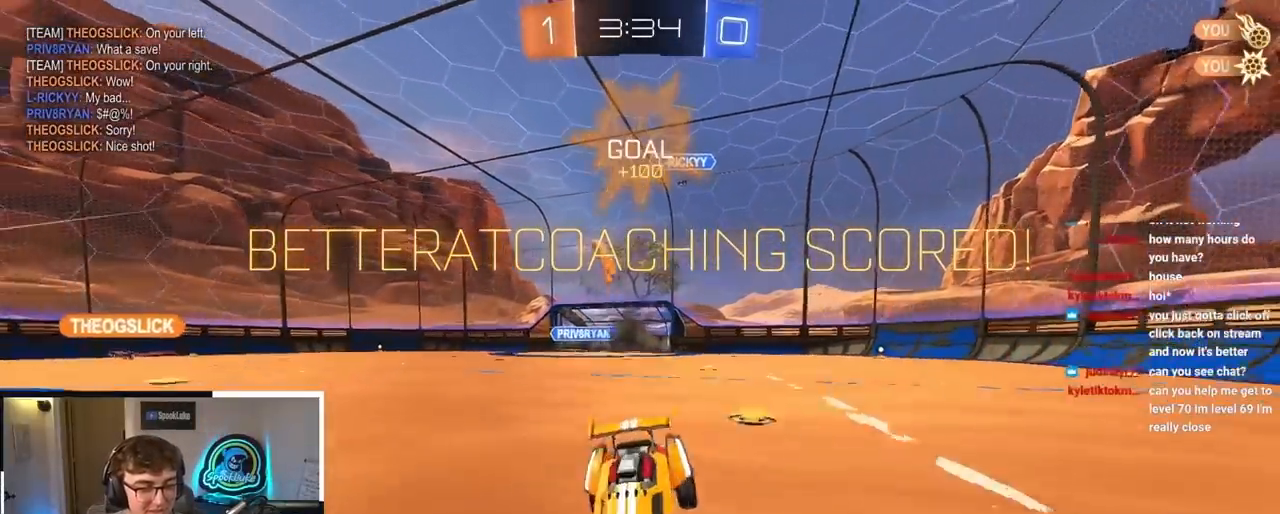
{"buttons": [], "left_stick": "up-left", "right_stick": "center", "events": [[217, "L2", "up"]]}
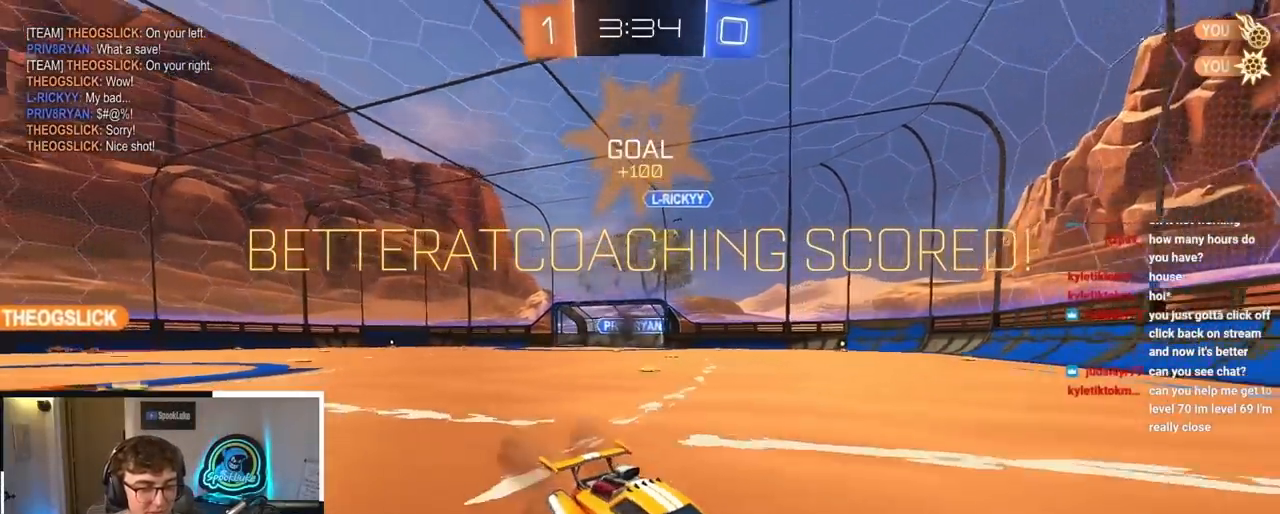
{"buttons": ["L2"], "left_stick": "up", "right_stick": "center", "events": [[250, "R1", "down"], [300, "L2", "down"], [300, "R1", "up"], [300, "left_stick", "up"]]}
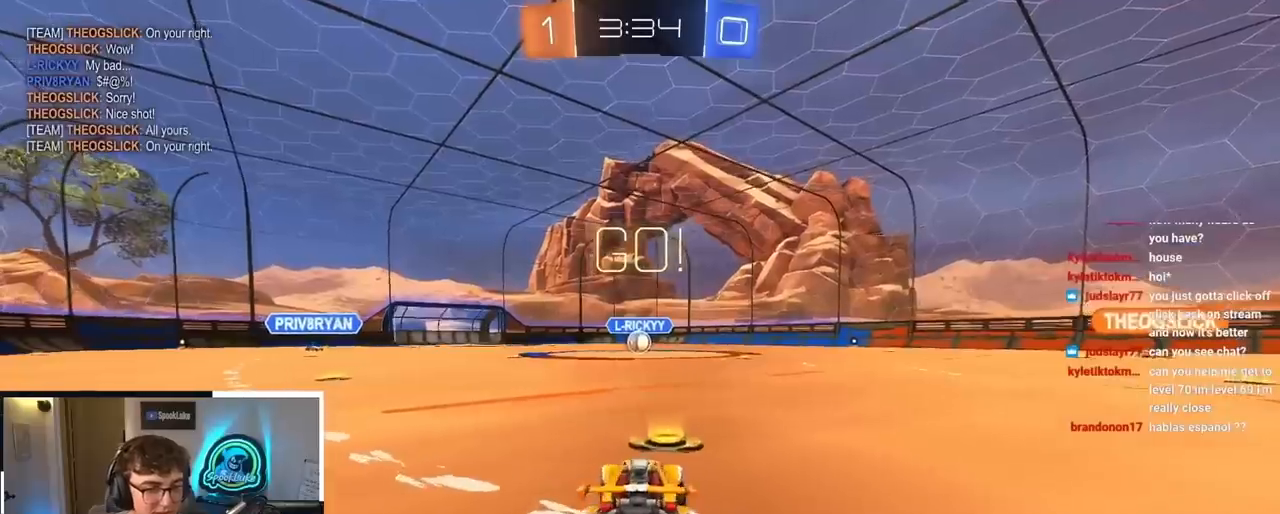
{"buttons": [], "left_stick": "center", "right_stick": "center", "events": [[83, "CROSS", "down"], [167, "CROSS", "up"], [200, "left_stick", "up-right"], [217, "CROSS", "down"], [333, "CROSS", "up"], [350, "L2", "up"], [467, "left_stick", "center"]]}
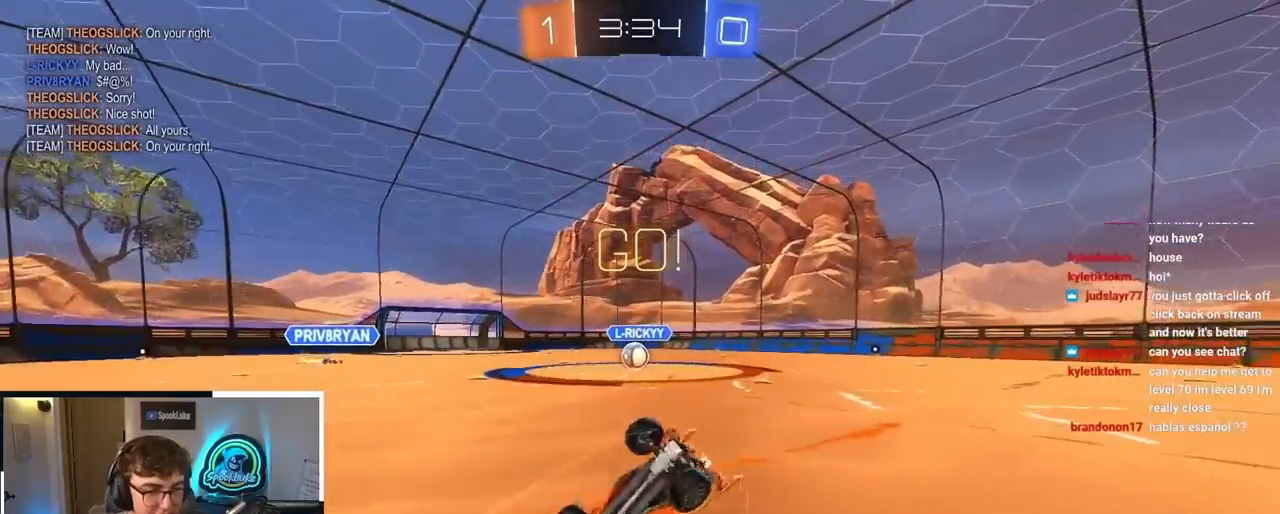
{"buttons": [], "left_stick": "center", "right_stick": "center", "events": [[217, "R1", "down"], [233, "left_stick", "right"], [383, "R1", "up"], [400, "left_stick", "center"]]}
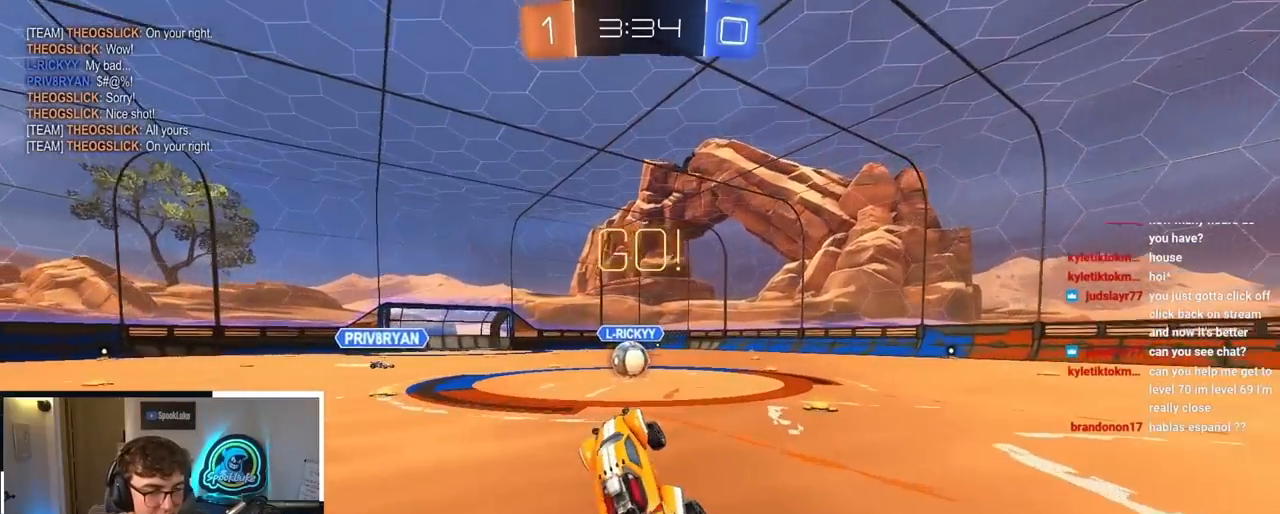
{"buttons": ["CROSS", "L2", "R1"], "left_stick": "up-left", "right_stick": "center", "events": [[183, "L2", "down"], [433, "left_stick", "up-left"], [500, "CROSS", "down"], [500, "R1", "down"]]}
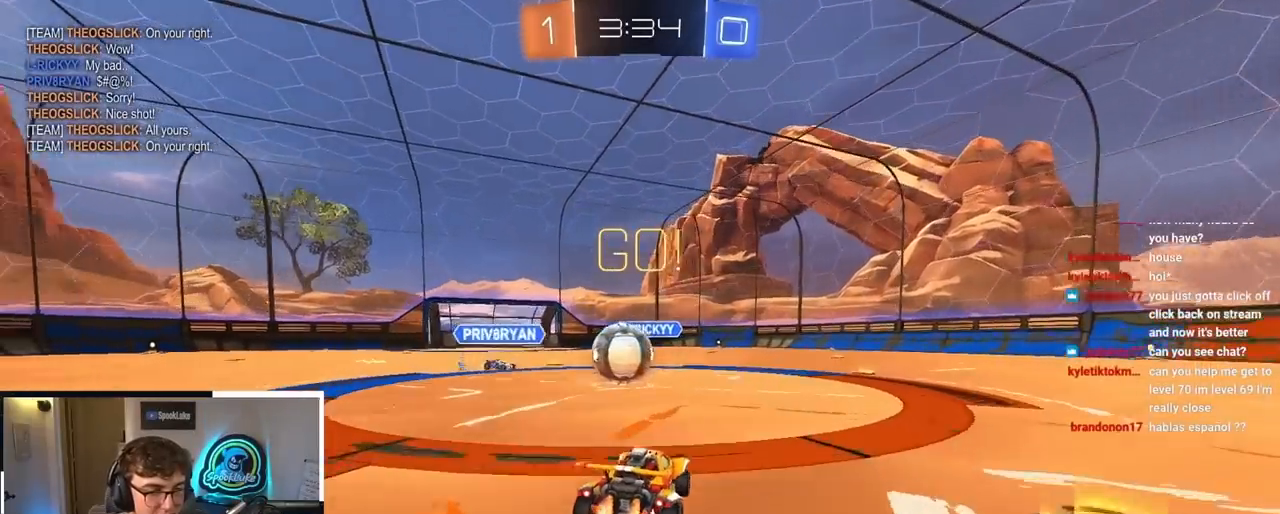
{"buttons": ["R1"], "left_stick": "left", "right_stick": "center", "events": [[100, "CROSS", "up"], [150, "CROSS", "down"], [283, "CROSS", "up"], [467, "L2", "up"], [483, "left_stick", "left"]]}
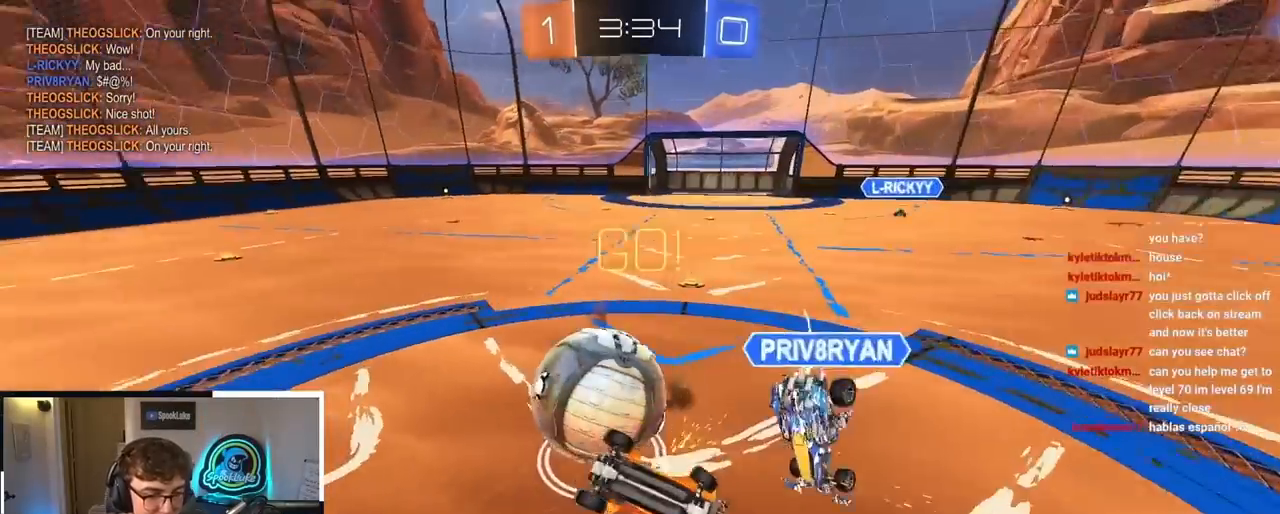
{"buttons": [], "left_stick": "left", "right_stick": "center", "events": [[300, "R1", "up"]]}
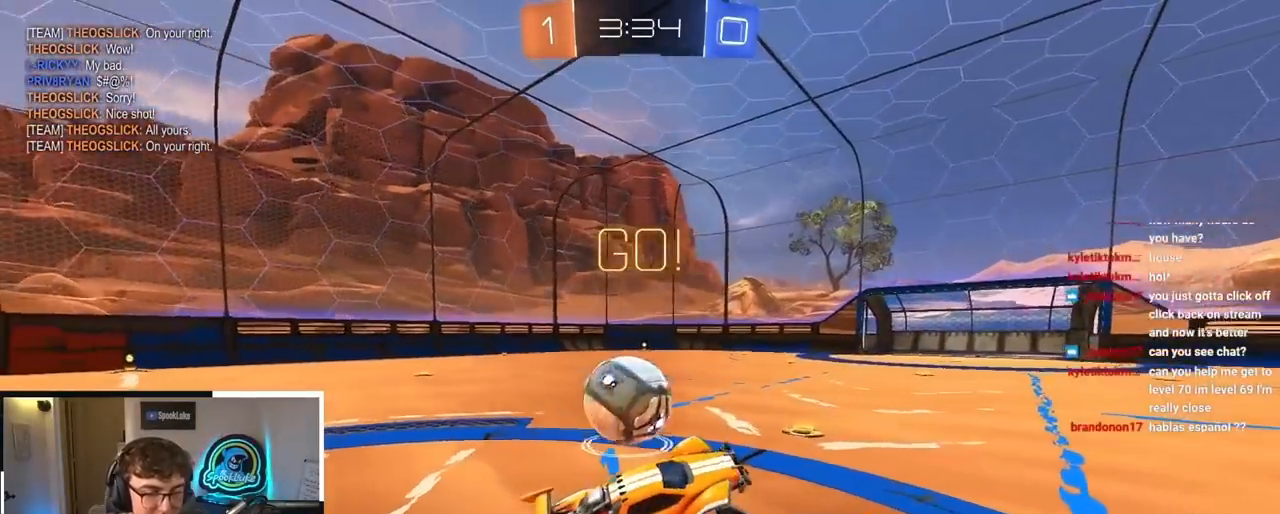
{"buttons": [], "left_stick": "up-left", "right_stick": "center", "events": [[117, "left_stick", "center"], [267, "left_stick", "up-left"]]}
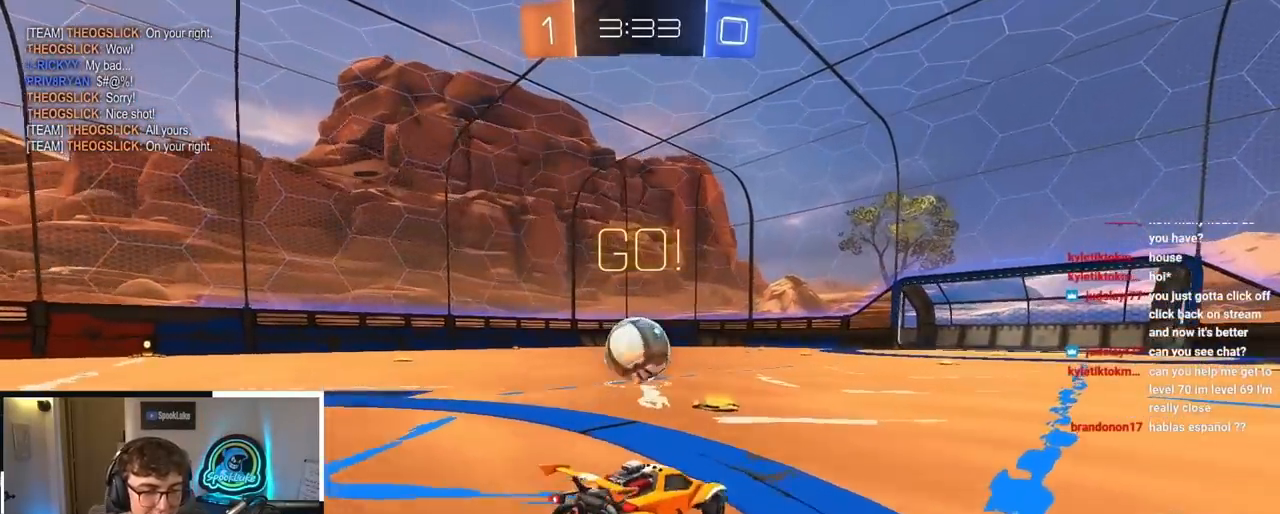
{"buttons": [], "left_stick": "up", "right_stick": "center", "events": [[83, "left_stick", "up"], [233, "TRIANGLE", "down"], [333, "TRIANGLE", "up"]]}